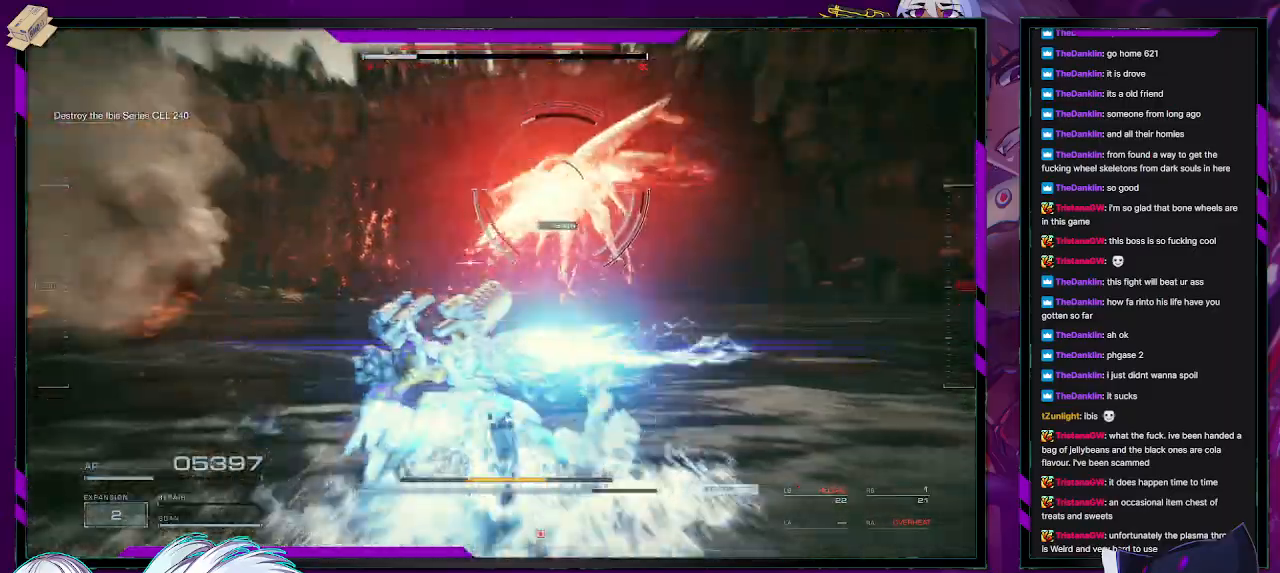
Gameplay with a controller (Xbox layout); each line is a JSON object with the inputs held at the frame after it. "events" lists button and stick changes between this image and that frame as [ms after this image, input, new state], when the widget could be followed in between.
{"buttons": ["R2"], "left_stick": "down-left", "right_stick": "up", "events": [[17, "X", "up"], [250, "right_stick", "right"], [417, "left_stick", "down-left"], [450, "right_stick", "up"]]}
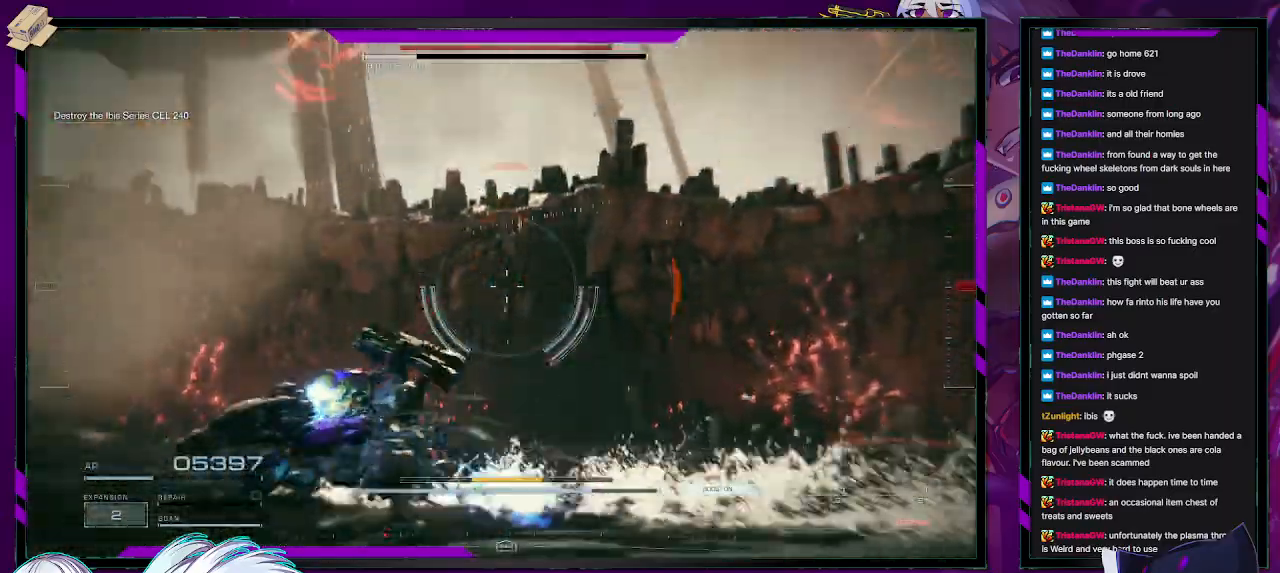
{"buttons": ["X", "R2"], "left_stick": "down-left", "right_stick": "center", "events": [[117, "right_stick", "right"], [383, "right_stick", "center"], [483, "X", "down"]]}
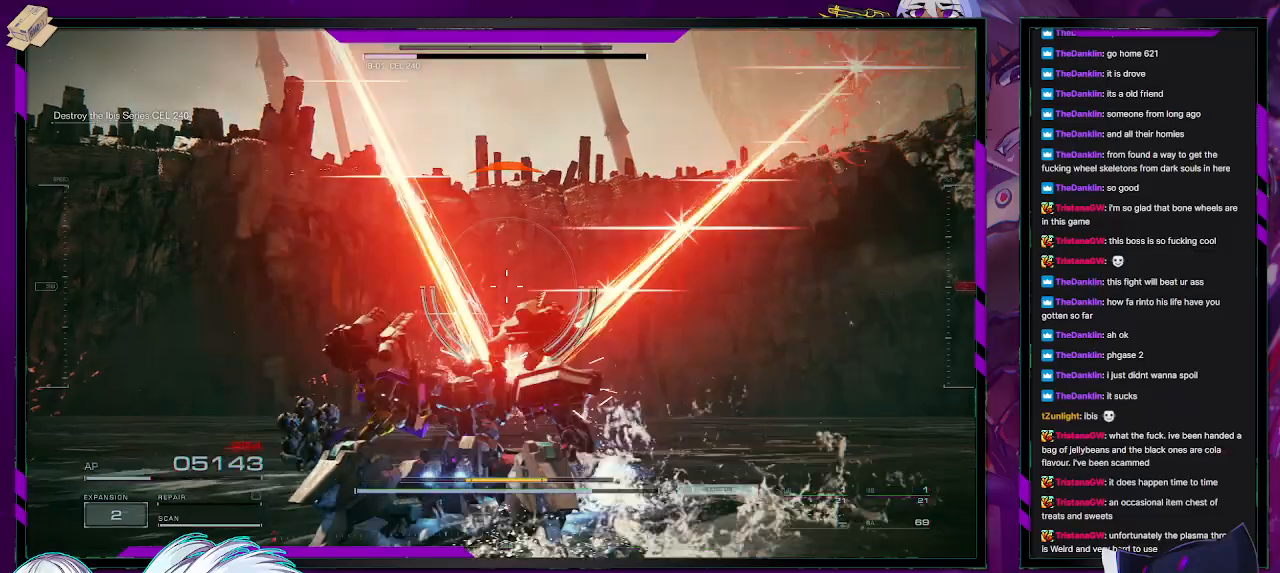
{"buttons": ["R2"], "left_stick": "down-left", "right_stick": "right", "events": [[117, "X", "up"], [350, "right_stick", "right"]]}
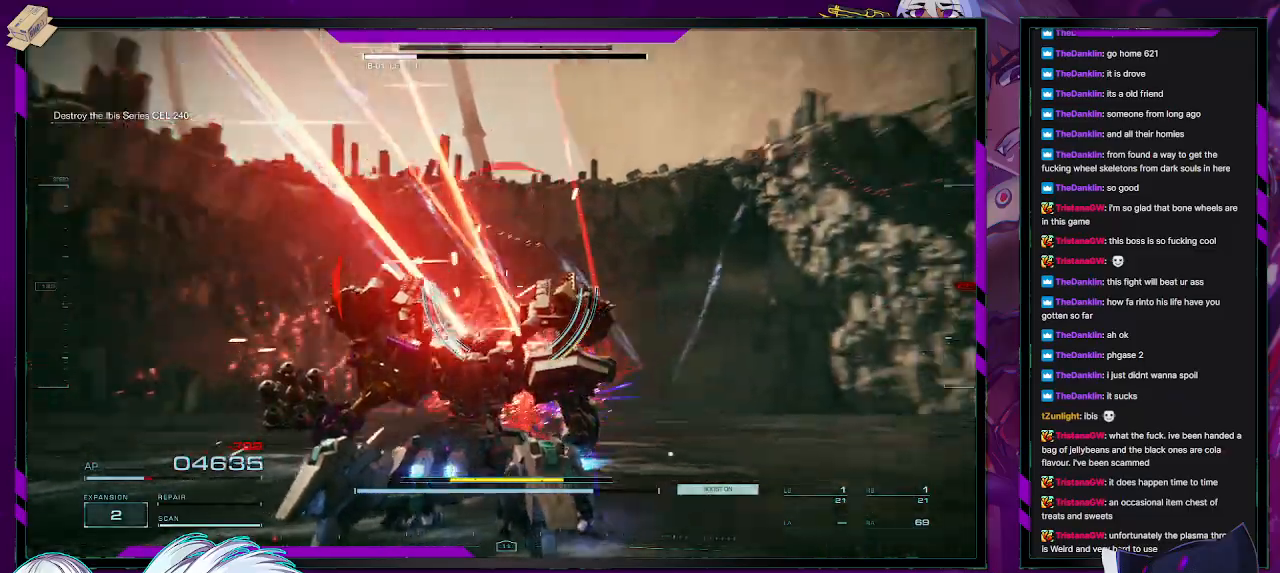
{"buttons": ["A", "R2"], "left_stick": "down", "right_stick": "center", "events": [[67, "right_stick", "center"], [150, "A", "down"], [233, "left_stick", "down"]]}
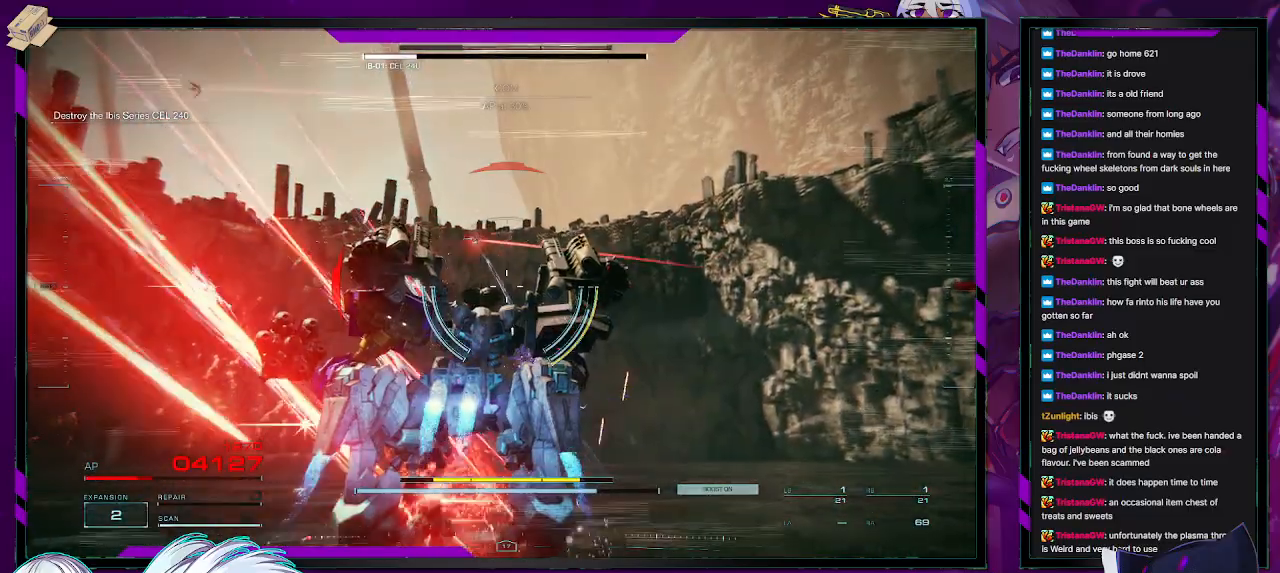
{"buttons": ["R2"], "left_stick": "down", "right_stick": "center", "events": [[383, "A", "up"]]}
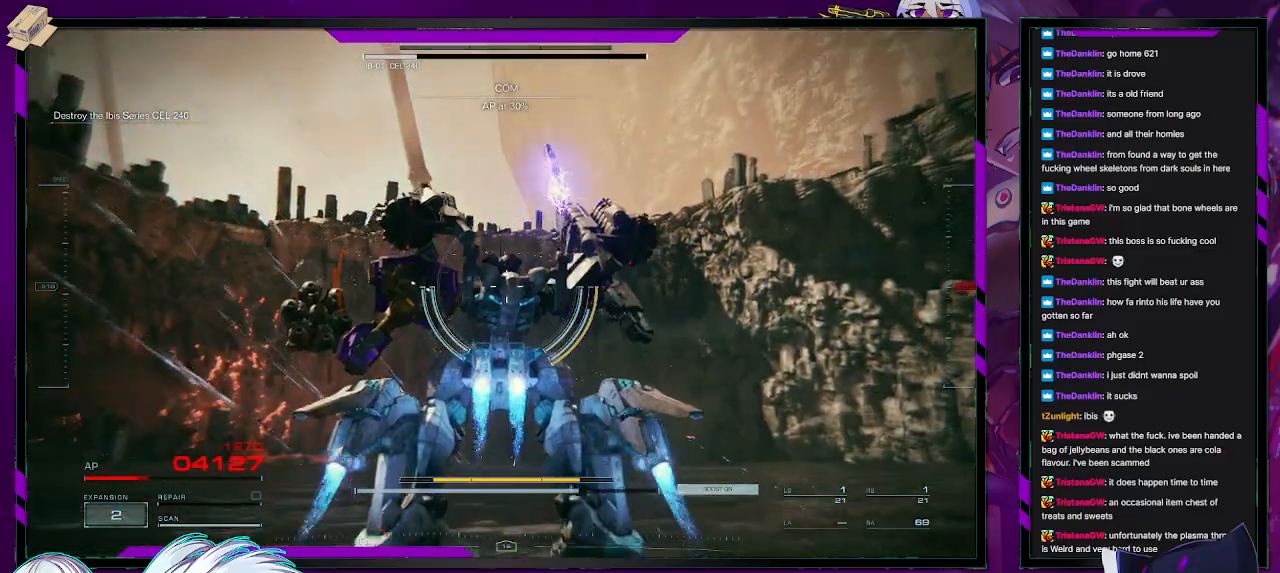
{"buttons": ["R2"], "left_stick": "down-left", "right_stick": "center", "events": [[50, "right_stick", "down-left"], [117, "left_stick", "down-left"], [267, "right_stick", "up-right"], [317, "A", "down"], [350, "right_stick", "center"], [367, "A", "up"]]}
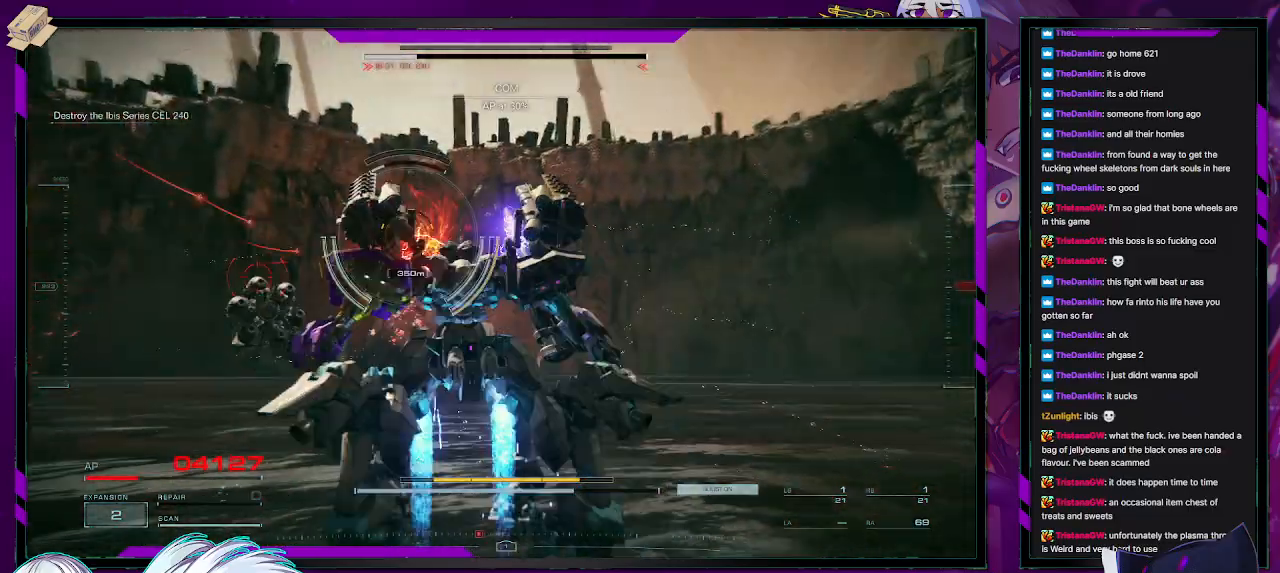
{"buttons": ["R2"], "left_stick": "up-left", "right_stick": "center", "events": [[117, "left_stick", "left"], [300, "left_stick", "up-left"]]}
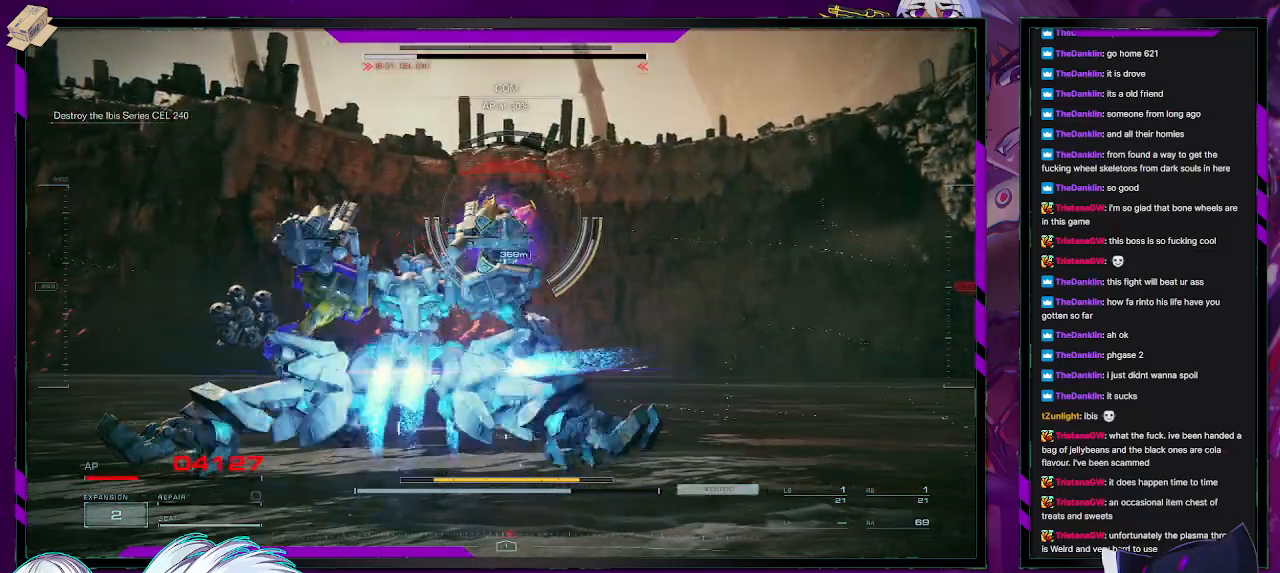
{"buttons": ["R2"], "left_stick": "left", "right_stick": "center", "events": [[300, "left_stick", "left"], [300, "right_stick", "right"], [400, "right_stick", "center"]]}
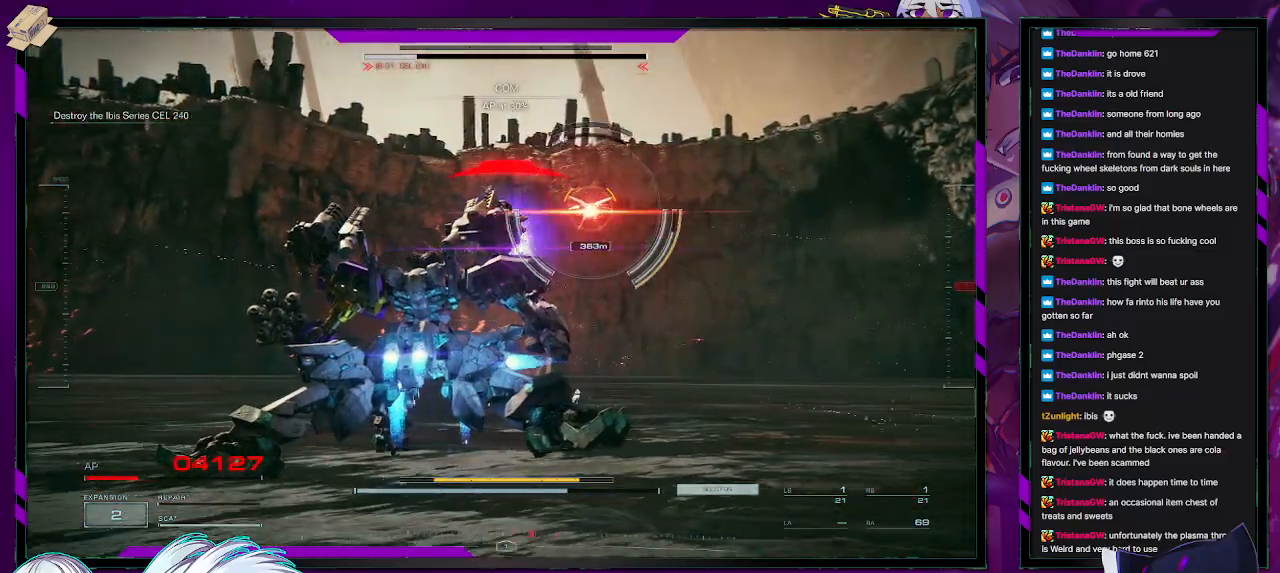
{"buttons": ["R2"], "left_stick": "right", "right_stick": "center", "events": [[217, "X", "down"], [233, "left_stick", "right"], [367, "X", "up"]]}
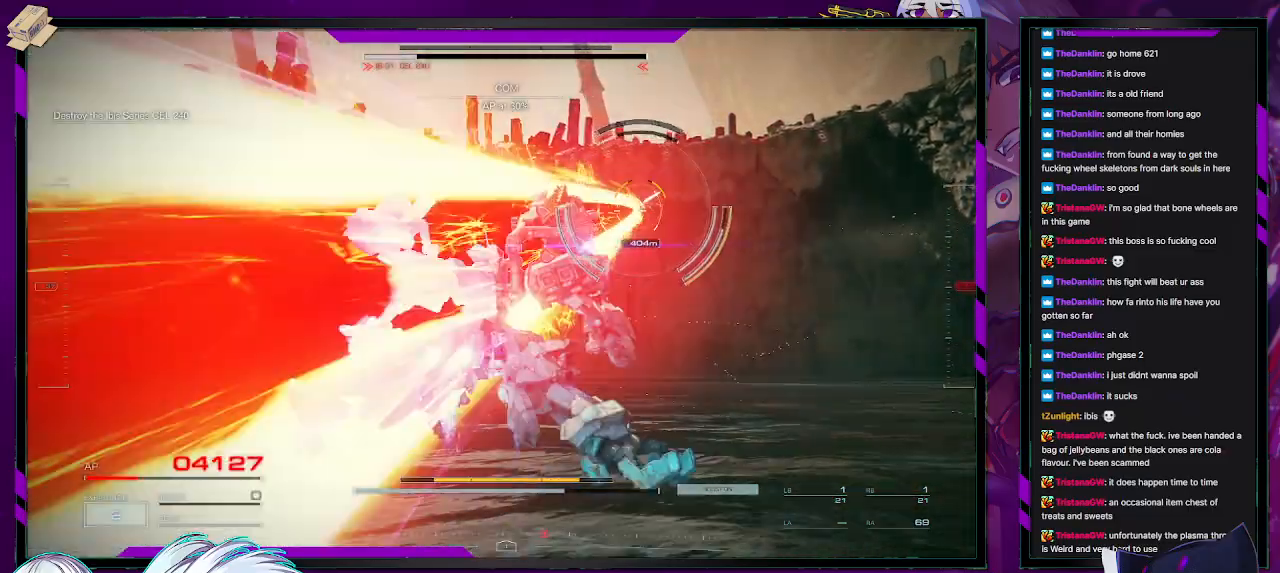
{"buttons": ["L1", "R1", "R2"], "left_stick": "up-right", "right_stick": "center", "events": [[450, "L1", "down"], [467, "R1", "down"], [467, "left_stick", "up-right"]]}
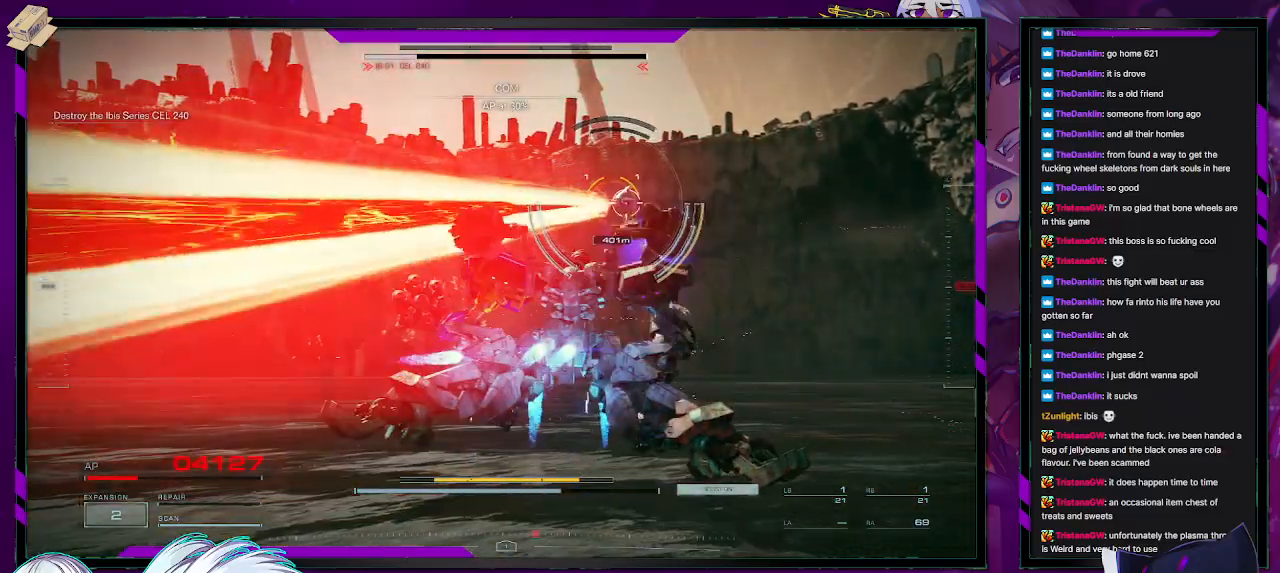
{"buttons": ["R2"], "left_stick": "up", "right_stick": "center", "events": [[17, "L1", "up"], [33, "R1", "up"], [450, "left_stick", "up"]]}
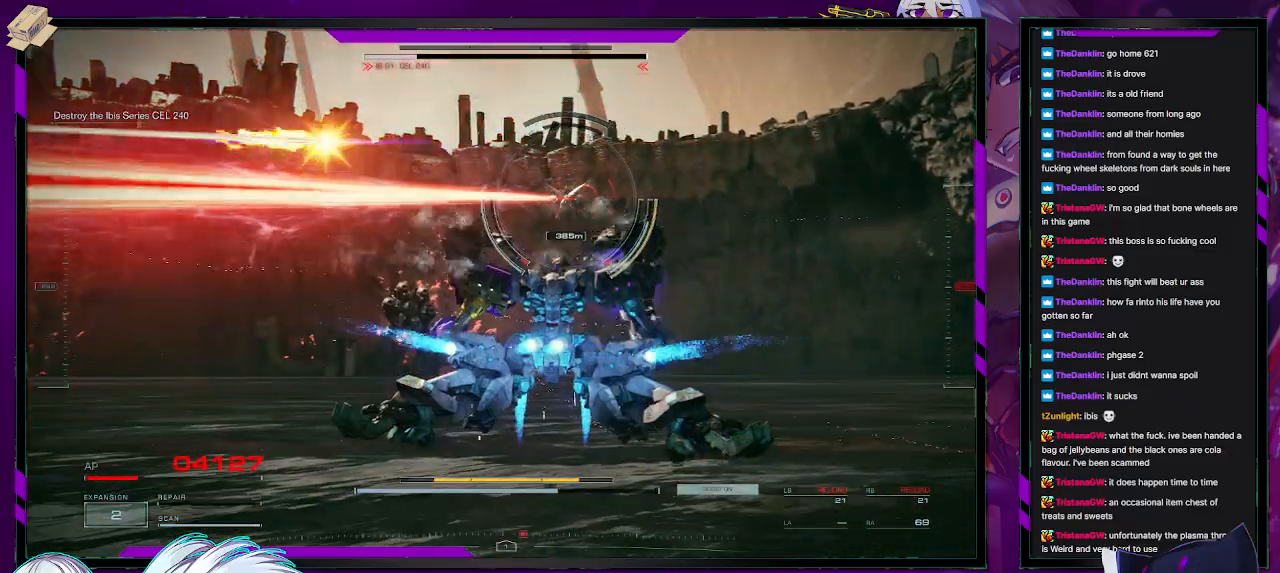
{"buttons": [], "left_stick": "up", "right_stick": "center", "events": [[50, "A", "down"], [133, "A", "up"], [500, "R2", "up"]]}
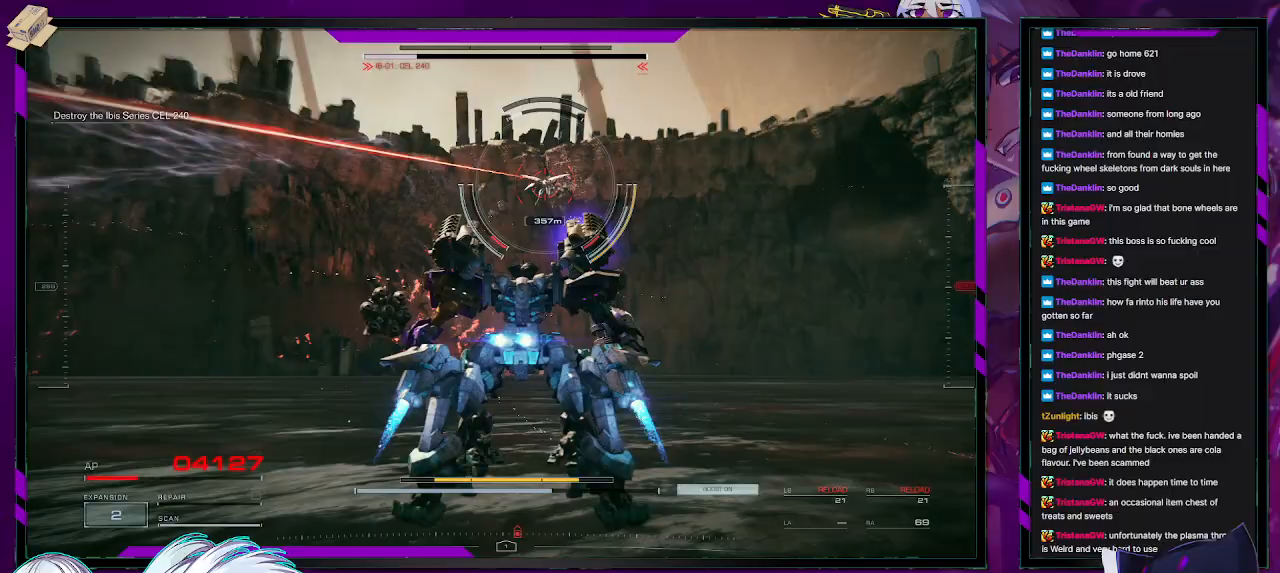
{"buttons": ["R2"], "left_stick": "up", "right_stick": "down-left", "events": [[100, "R2", "down"], [500, "right_stick", "down-left"]]}
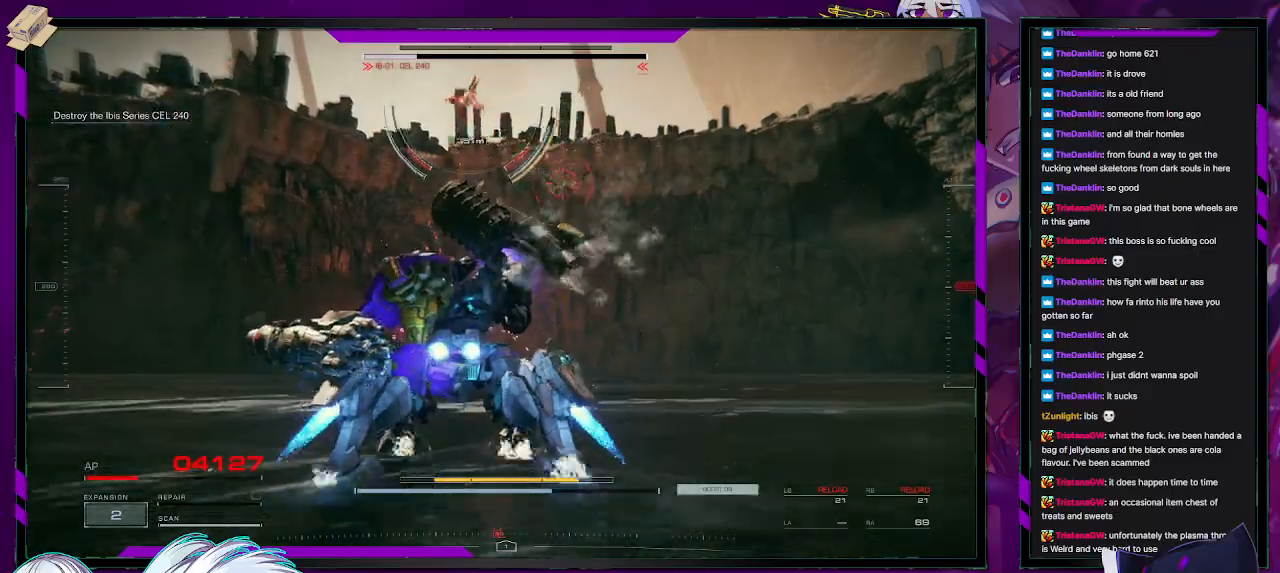
{"buttons": ["R2"], "left_stick": "up", "right_stick": "center", "events": [[50, "right_stick", "left"], [150, "right_stick", "center"], [200, "left_stick", "up-left"], [383, "X", "down"], [483, "X", "up"], [483, "left_stick", "up"]]}
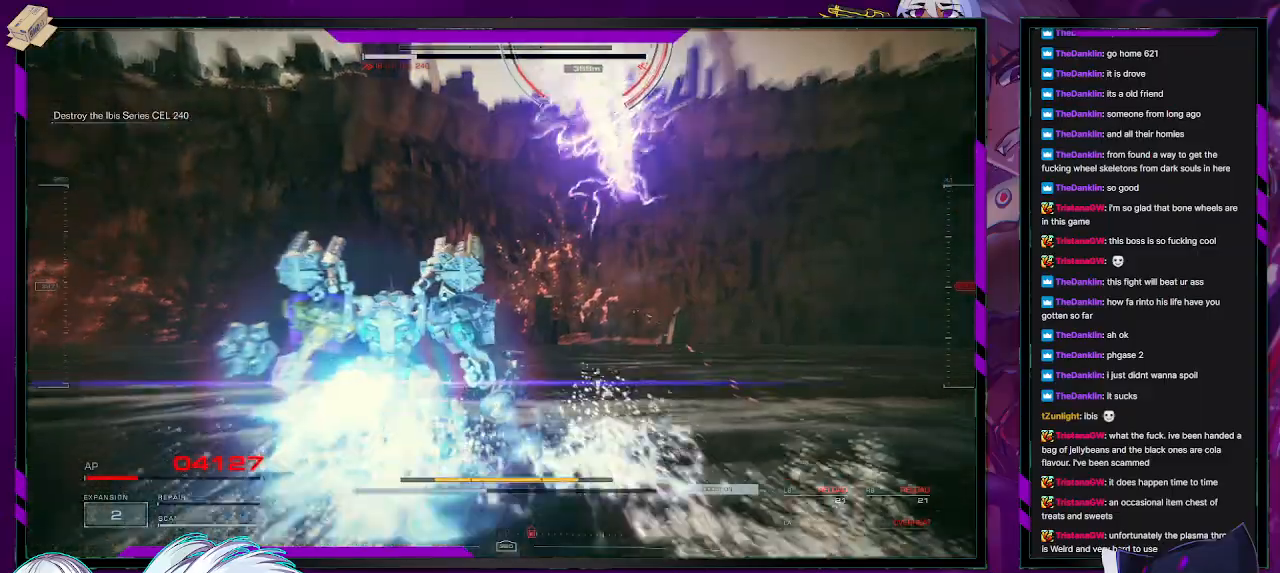
{"buttons": ["R2"], "left_stick": "up", "right_stick": "center", "events": [[133, "right_stick", "up"], [383, "right_stick", "up-right"], [500, "right_stick", "center"]]}
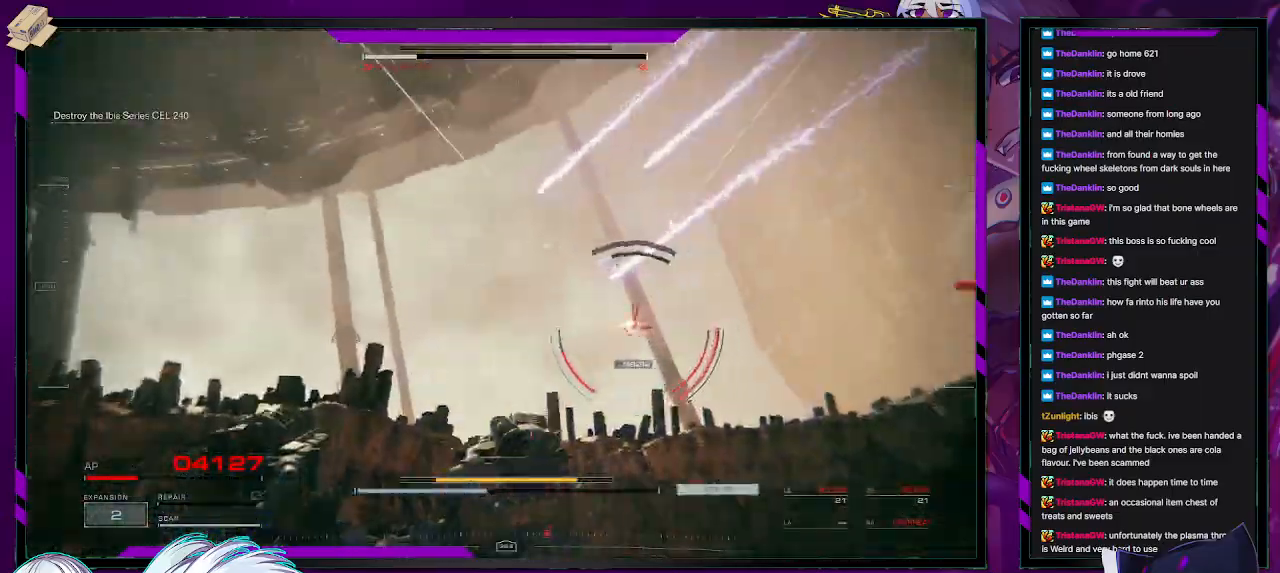
{"buttons": ["R2"], "left_stick": "right", "right_stick": "right", "events": [[83, "L3", "down"], [233, "L3", "up"], [333, "right_stick", "right"], [483, "left_stick", "right"]]}
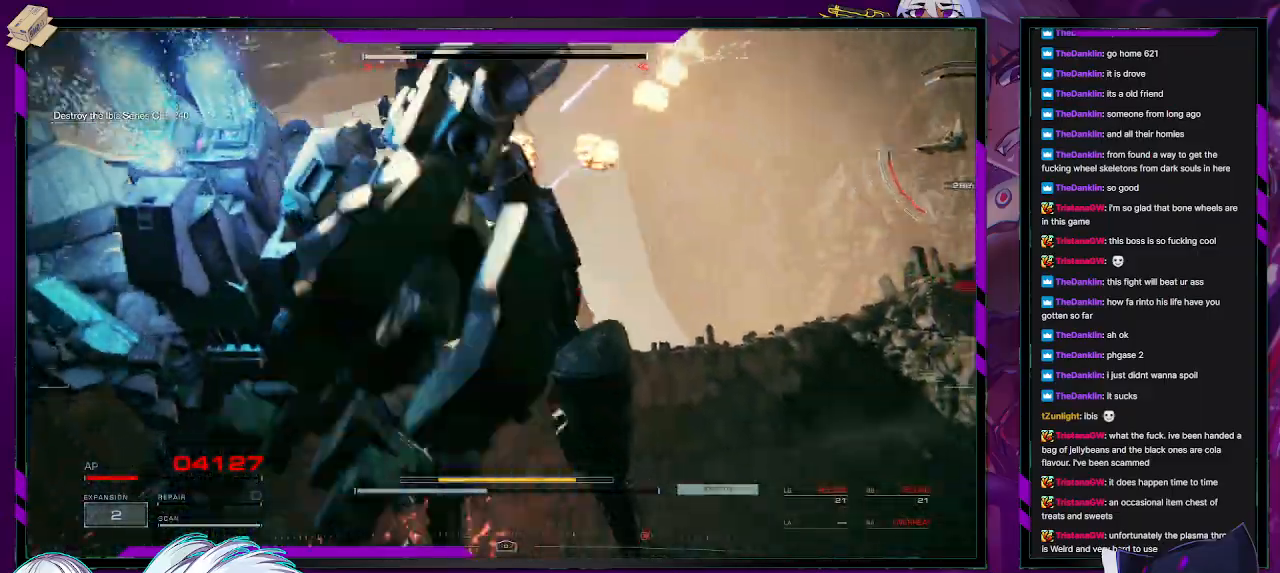
{"buttons": ["R2"], "left_stick": "right", "right_stick": "right", "events": [[33, "left_stick", "down-right"], [200, "left_stick", "right"]]}
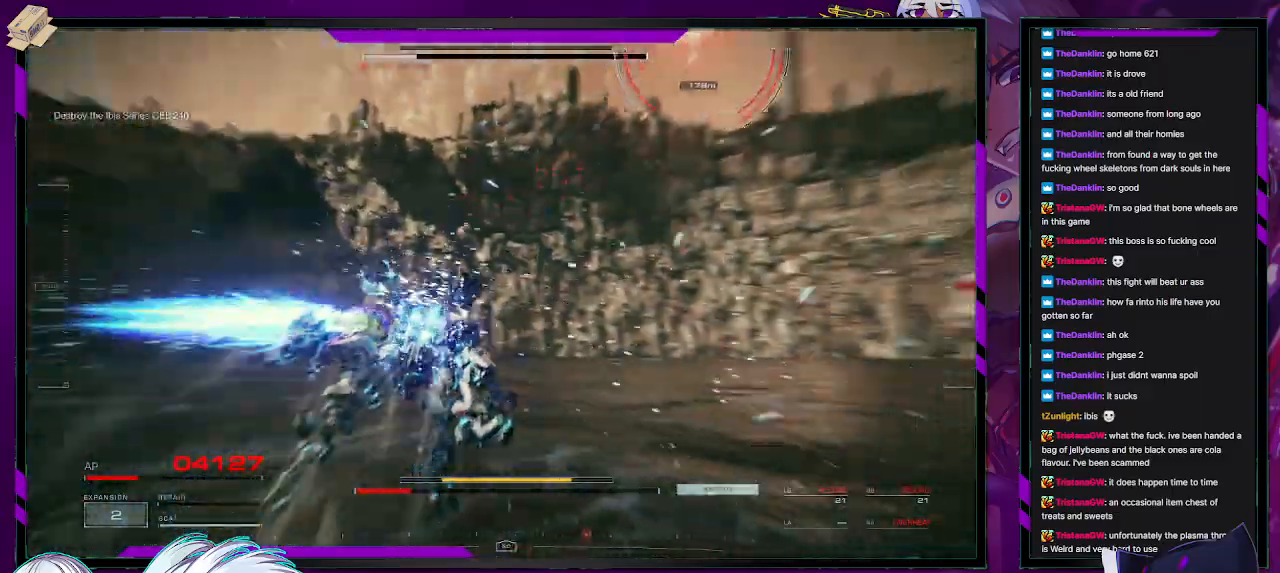
{"buttons": ["R2"], "left_stick": "right", "right_stick": "right", "events": [[117, "left_stick", "up"], [217, "right_stick", "up"], [350, "left_stick", "up-right"], [350, "right_stick", "right"], [450, "left_stick", "right"]]}
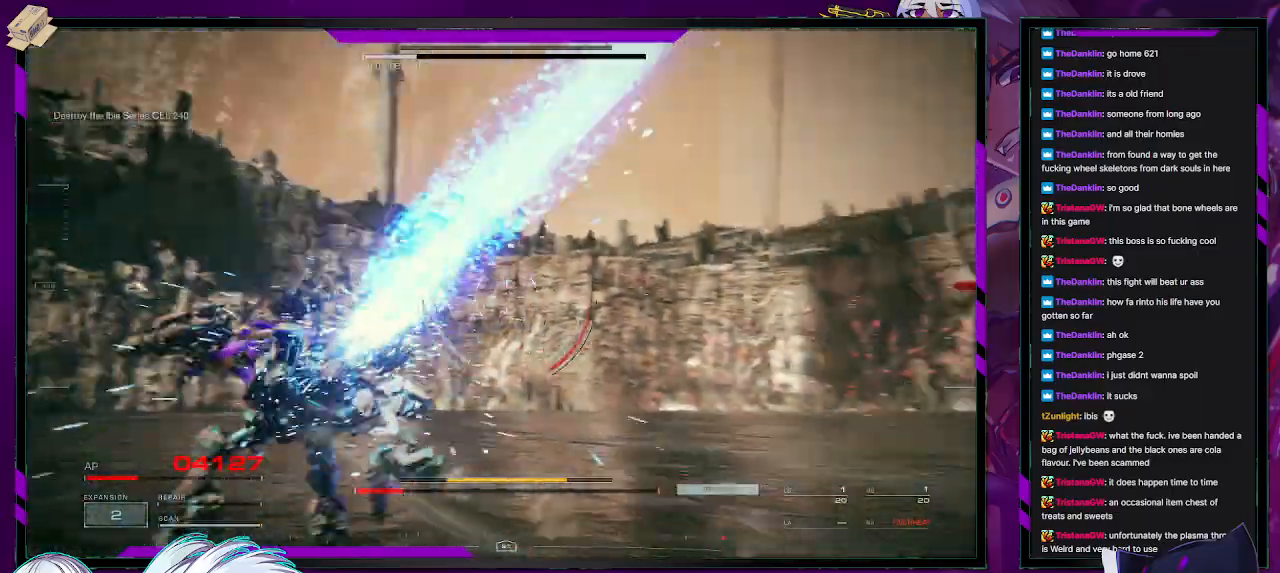
{"buttons": ["R2"], "left_stick": "up-right", "right_stick": "right", "events": [[17, "left_stick", "down-right"], [433, "left_stick", "up-right"]]}
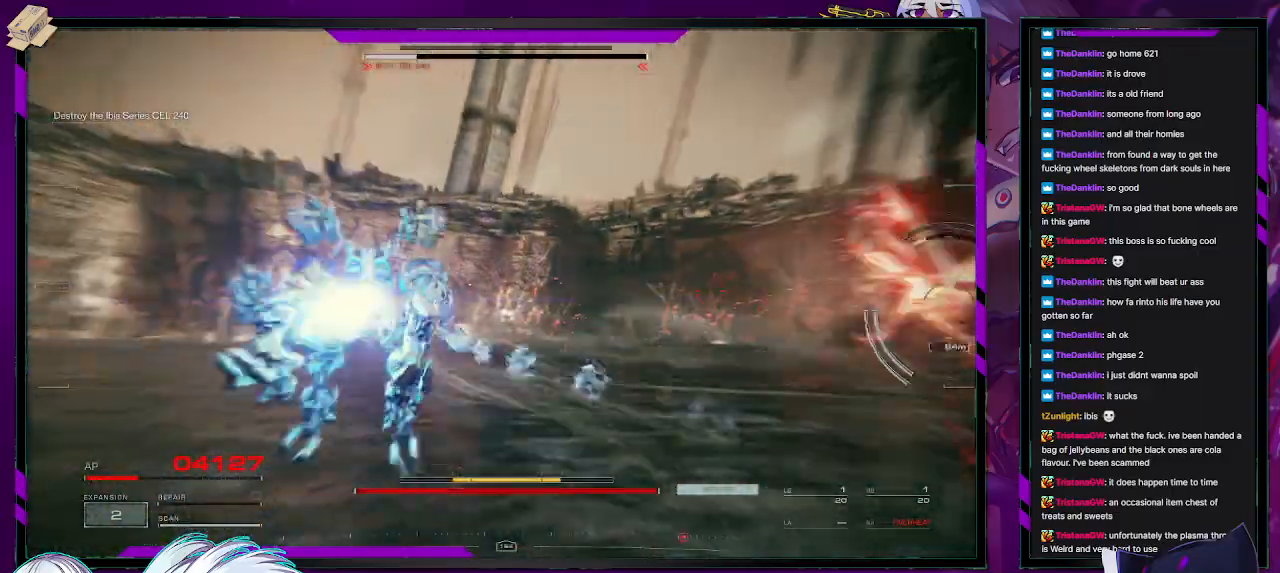
{"buttons": ["R2"], "left_stick": "down-right", "right_stick": "right", "events": [[150, "left_stick", "right"], [433, "left_stick", "down"], [483, "left_stick", "down-right"]]}
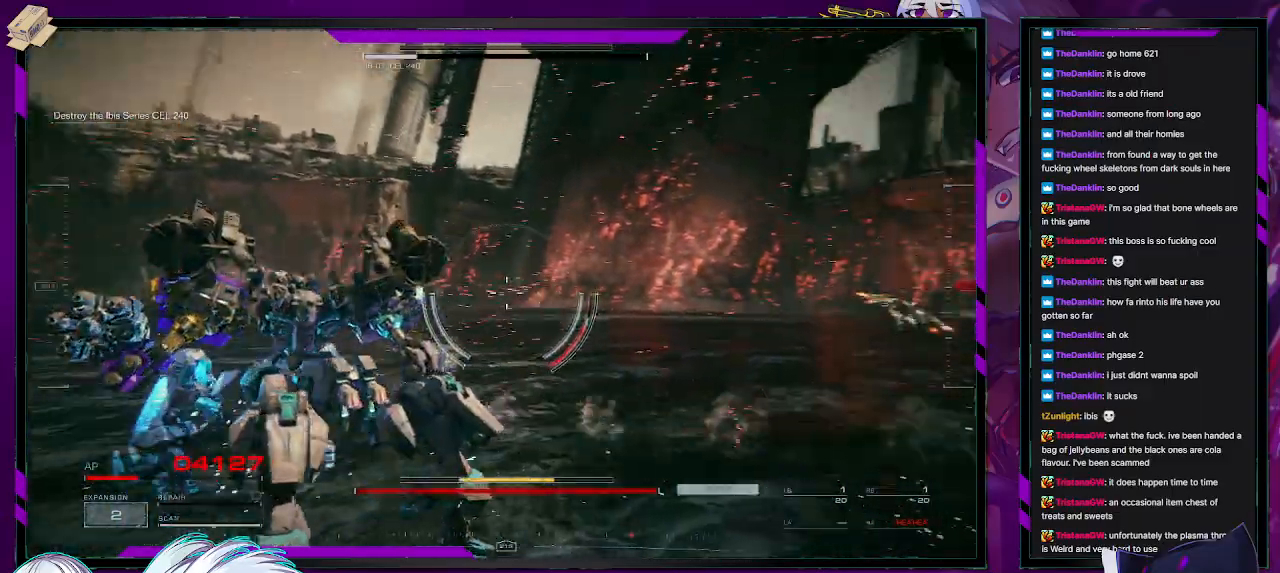
{"buttons": ["R2"], "left_stick": "up-right", "right_stick": "right", "events": [[117, "left_stick", "right"], [233, "left_stick", "up-right"]]}
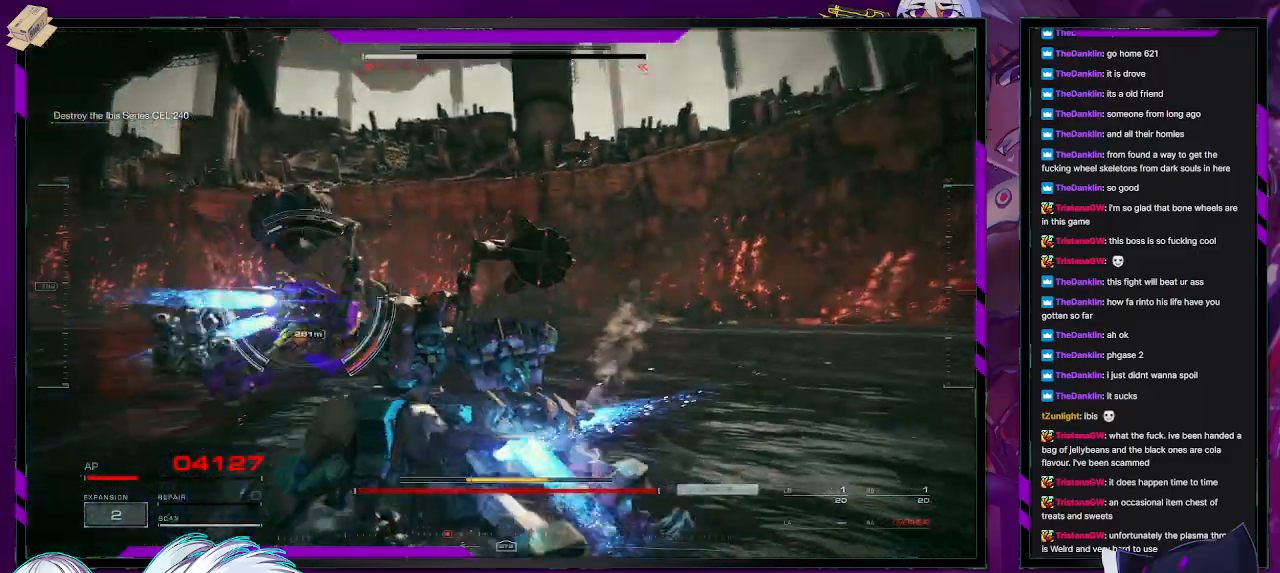
{"buttons": ["R2"], "left_stick": "up", "right_stick": "center", "events": [[33, "left_stick", "up"], [67, "right_stick", "center"], [150, "right_stick", "left"], [367, "right_stick", "center"]]}
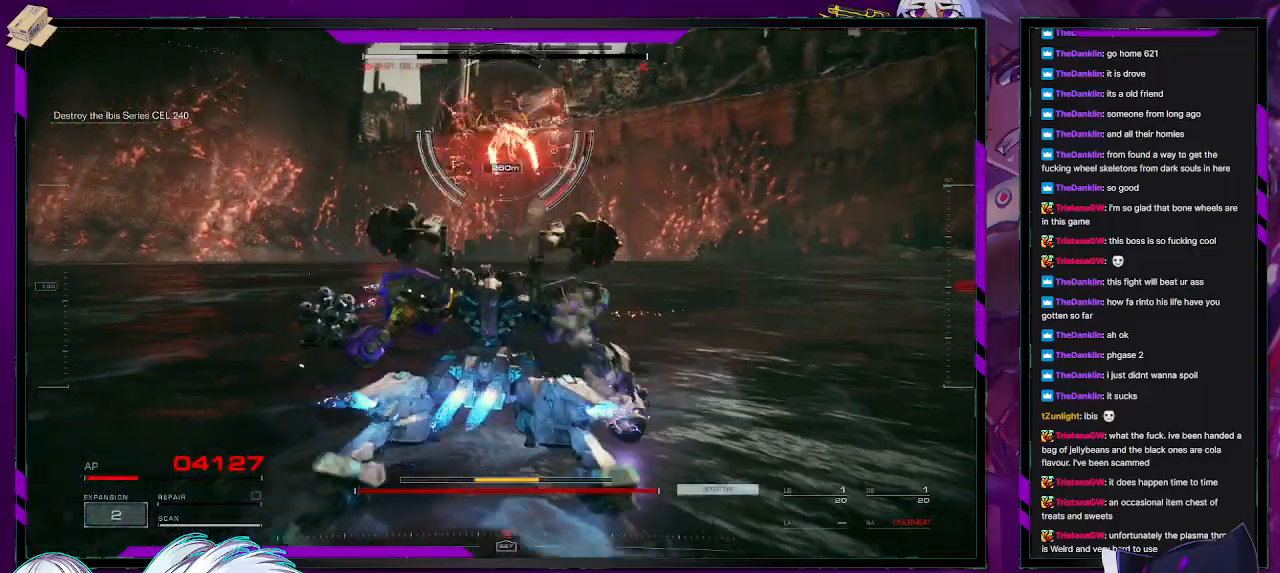
{"buttons": ["R2"], "left_stick": "left", "right_stick": "center", "events": [[150, "left_stick", "up-left"], [183, "right_stick", "up"], [267, "right_stick", "center"], [367, "X", "down"], [400, "left_stick", "left"], [500, "X", "up"]]}
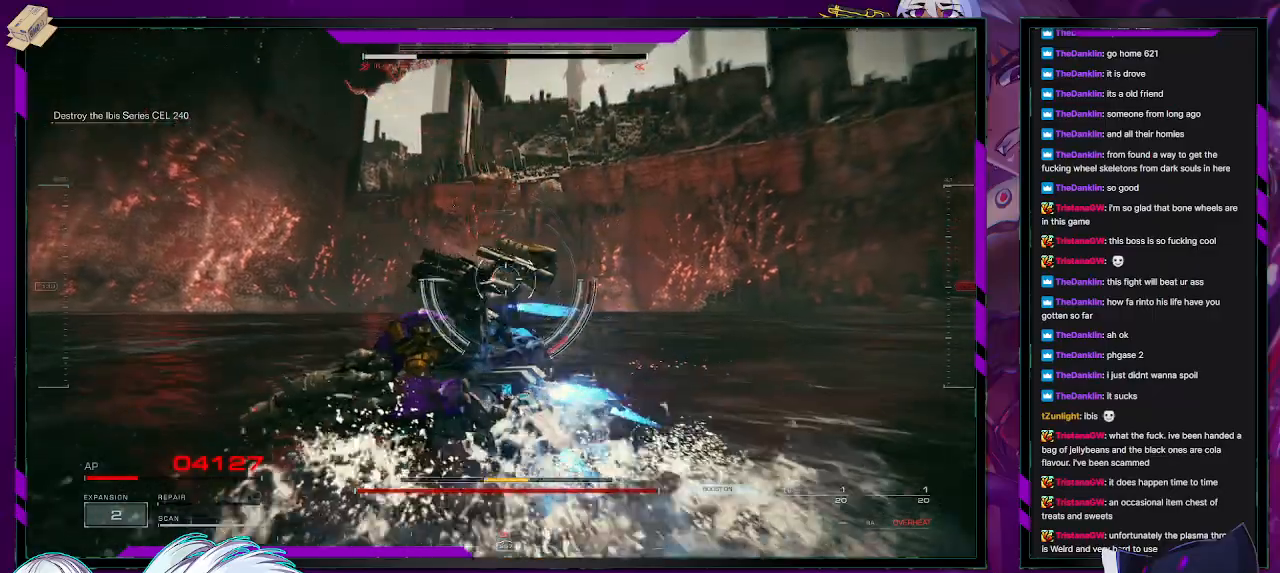
{"buttons": ["R2"], "left_stick": "left", "right_stick": "up", "events": [[250, "right_stick", "up"]]}
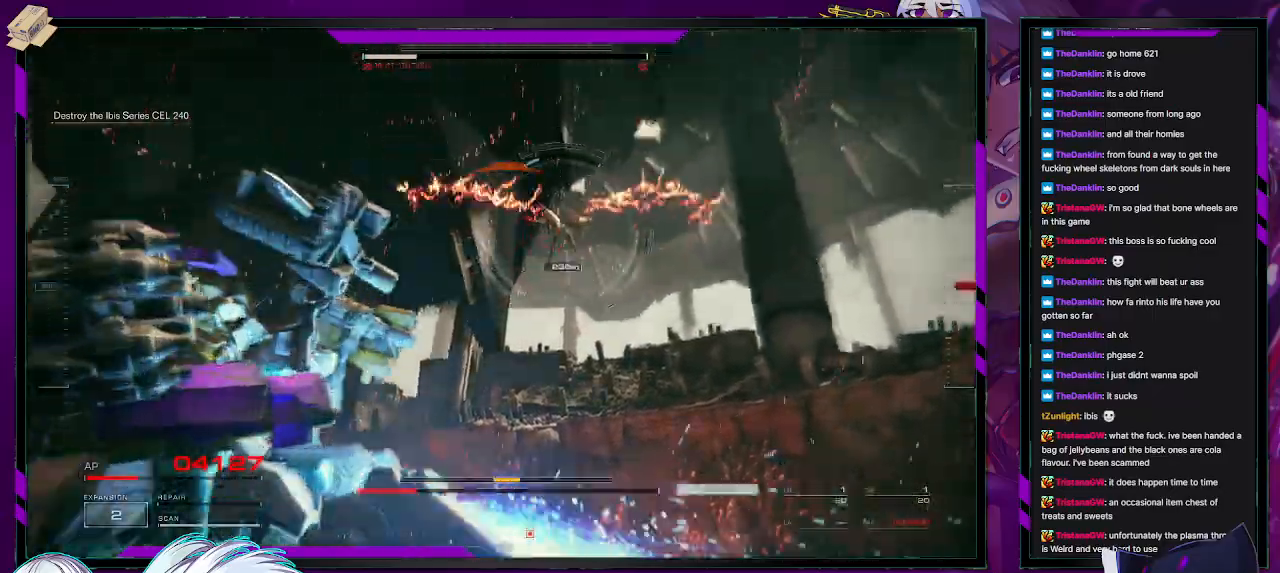
{"buttons": ["A", "R2"], "left_stick": "left", "right_stick": "center", "events": [[67, "right_stick", "center"], [400, "A", "down"]]}
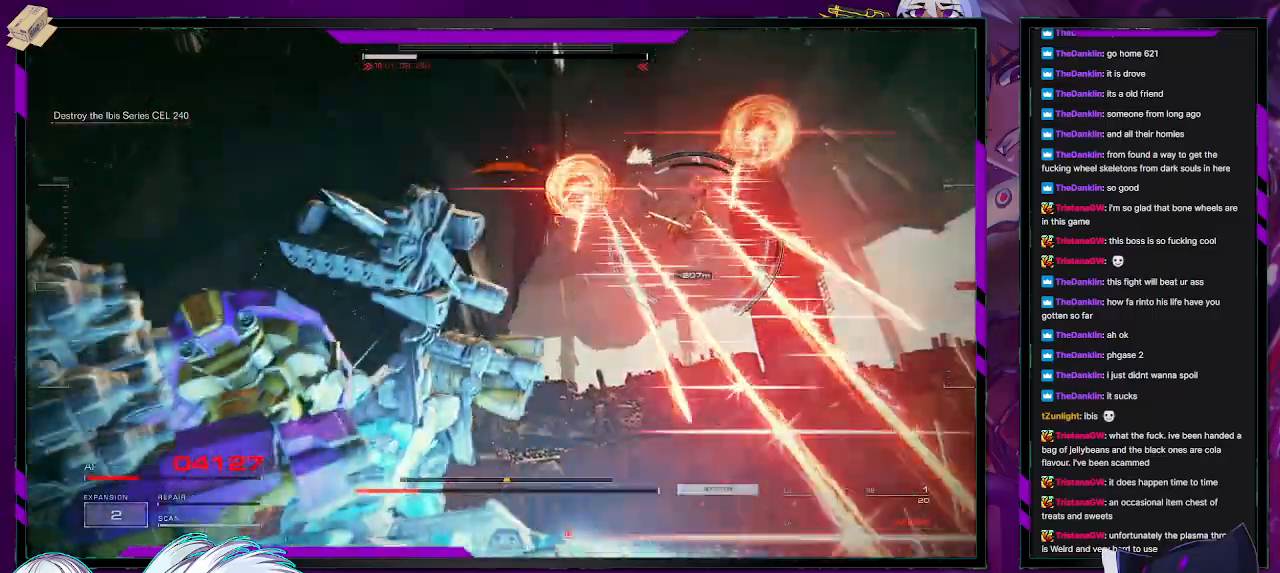
{"buttons": ["A", "R2"], "left_stick": "up-left", "right_stick": "center", "events": [[450, "left_stick", "up-left"]]}
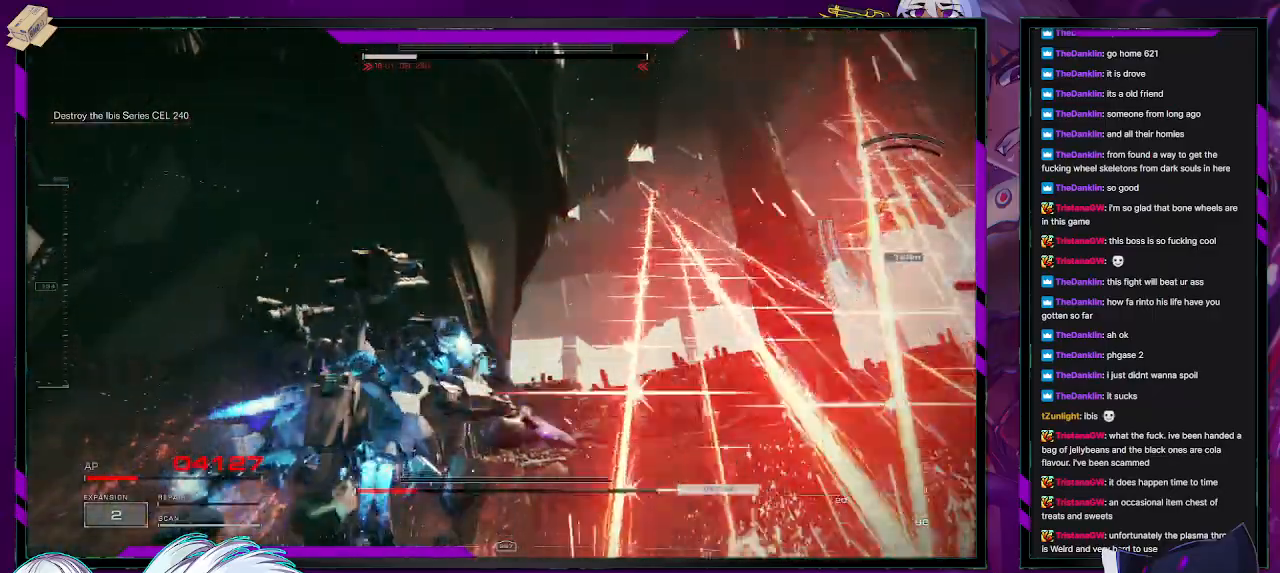
{"buttons": ["R2"], "left_stick": "up-left", "right_stick": "right", "events": [[250, "A", "up"], [417, "right_stick", "right"]]}
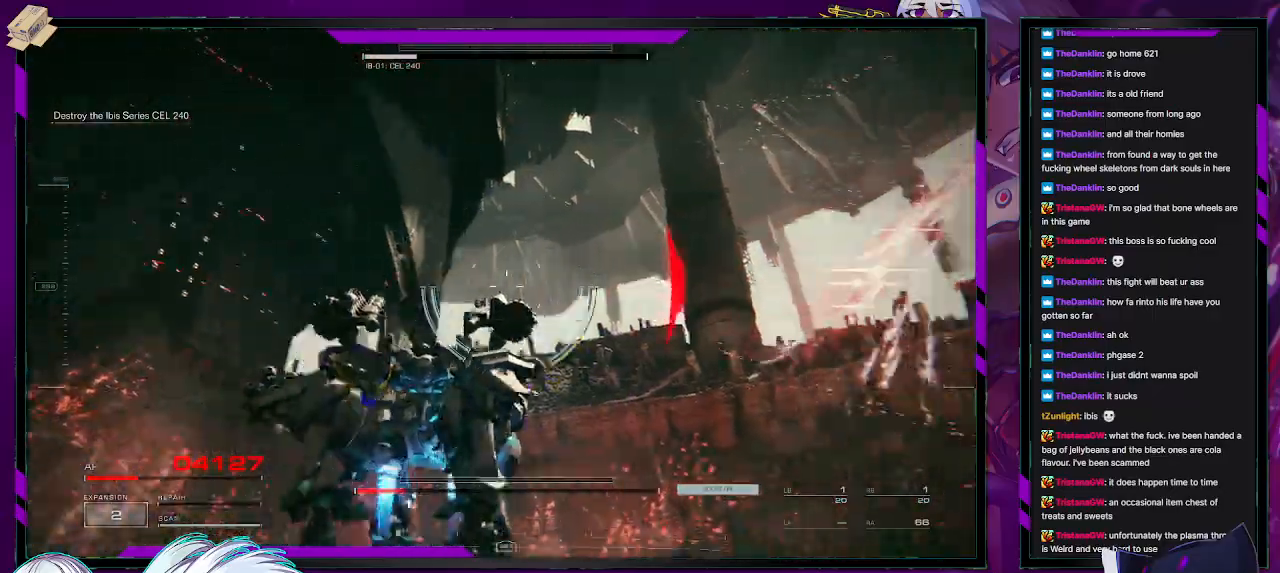
{"buttons": ["R2"], "left_stick": "up", "right_stick": "right", "events": [[133, "left_stick", "up"]]}
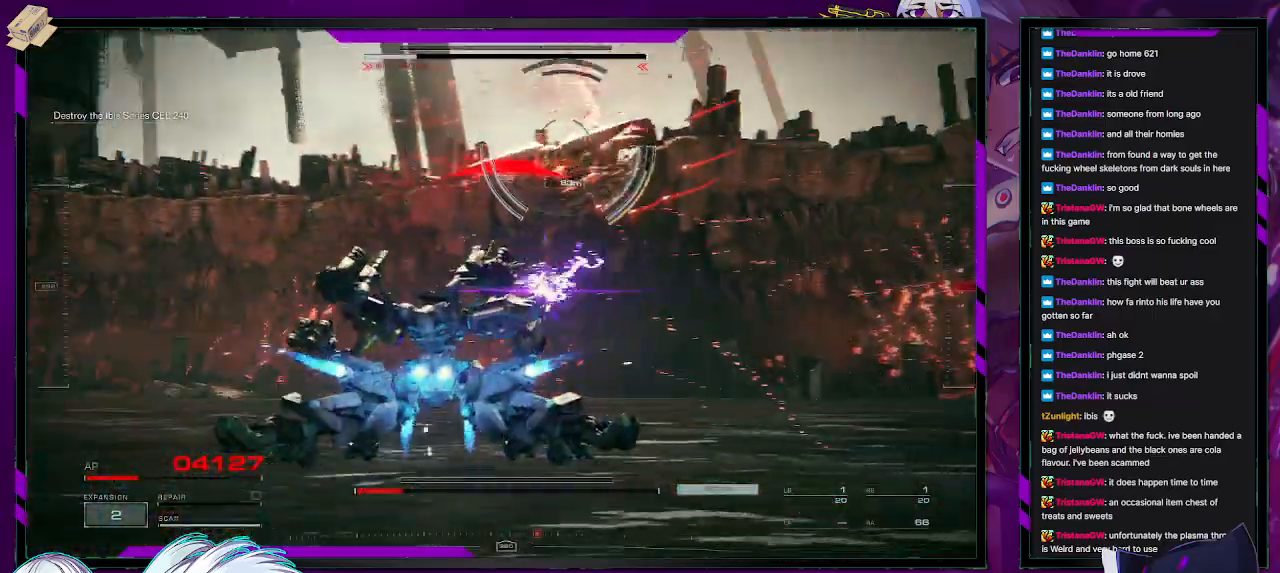
{"buttons": ["R2"], "left_stick": "left", "right_stick": "down-left", "events": [[17, "right_stick", "center"], [67, "left_stick", "up-left"], [150, "R2", "up"], [183, "left_stick", "left"], [233, "right_stick", "up"], [250, "R2", "down"], [333, "right_stick", "left"], [467, "right_stick", "down-left"]]}
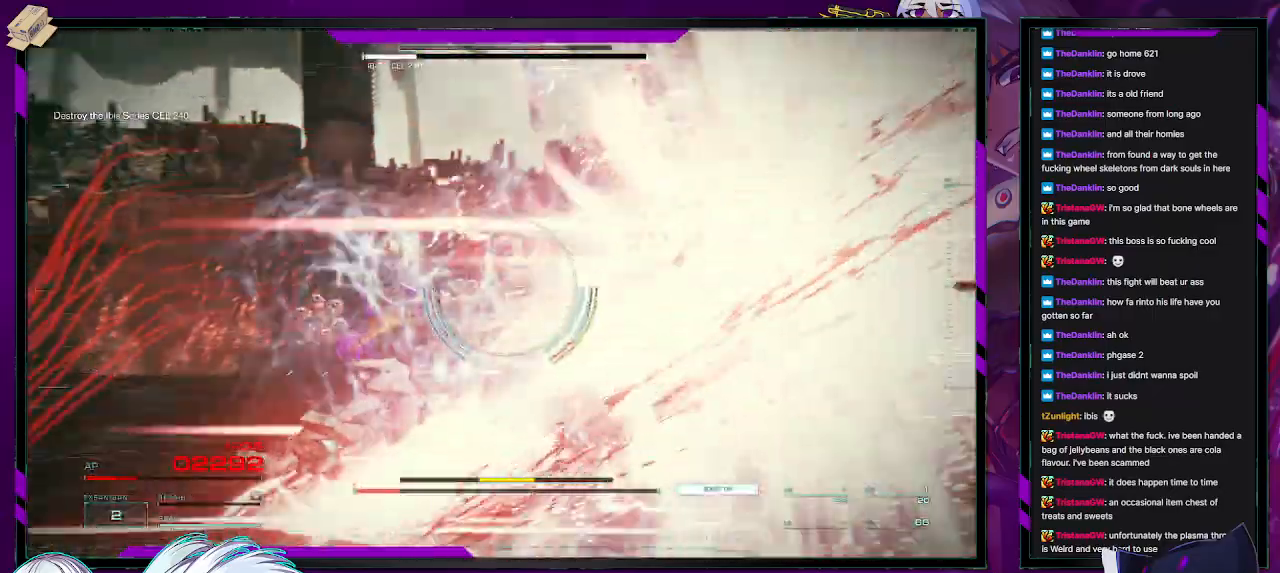
{"buttons": ["R2"], "left_stick": "down-left", "right_stick": "left", "events": [[83, "left_stick", "down-left"], [133, "right_stick", "left"]]}